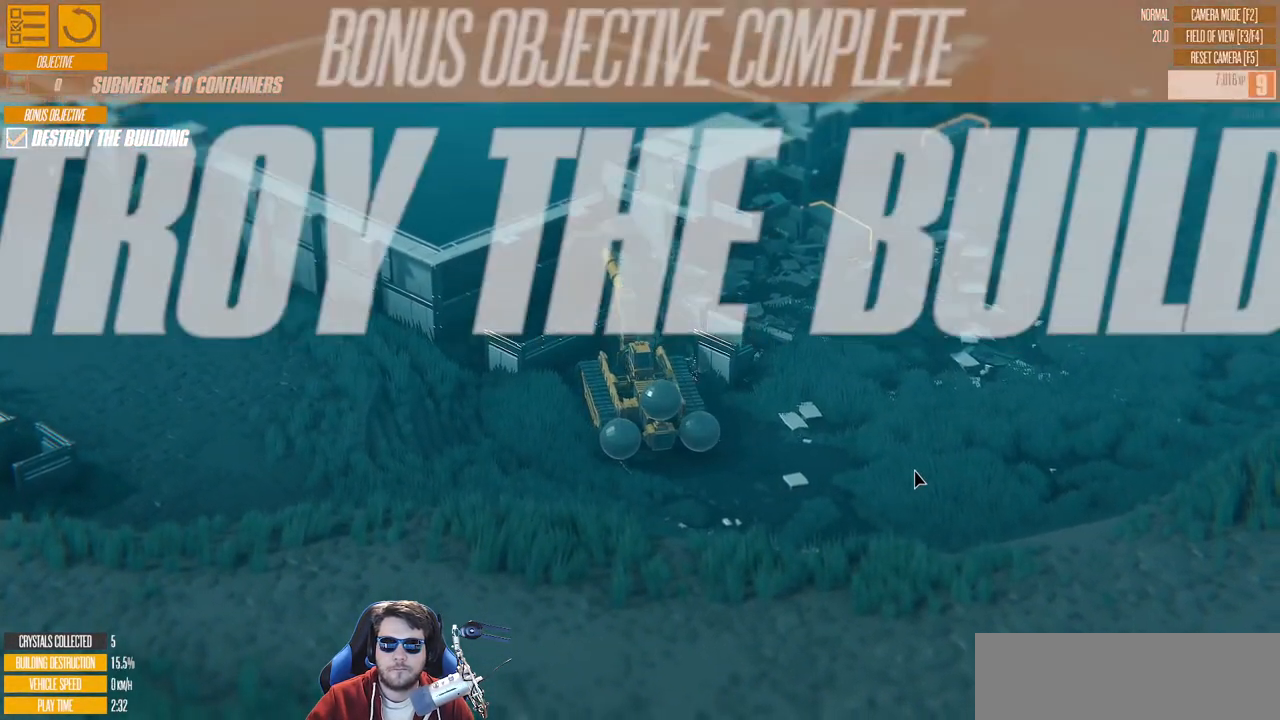
Gameplay with keyboard; each line is a JSON object with the keys held at the frame after it. "events" lists presses ("down") and releases ("up") of "a", "d", "down", "e", "left", "q", "right", "s", "up" and "w" between this image and that frame as [ms after this image, input, new state], when the widget could be followed in between. No other keys are recorded. Mouse input is not recorded.
{"keys": ["d", "w"], "events": []}
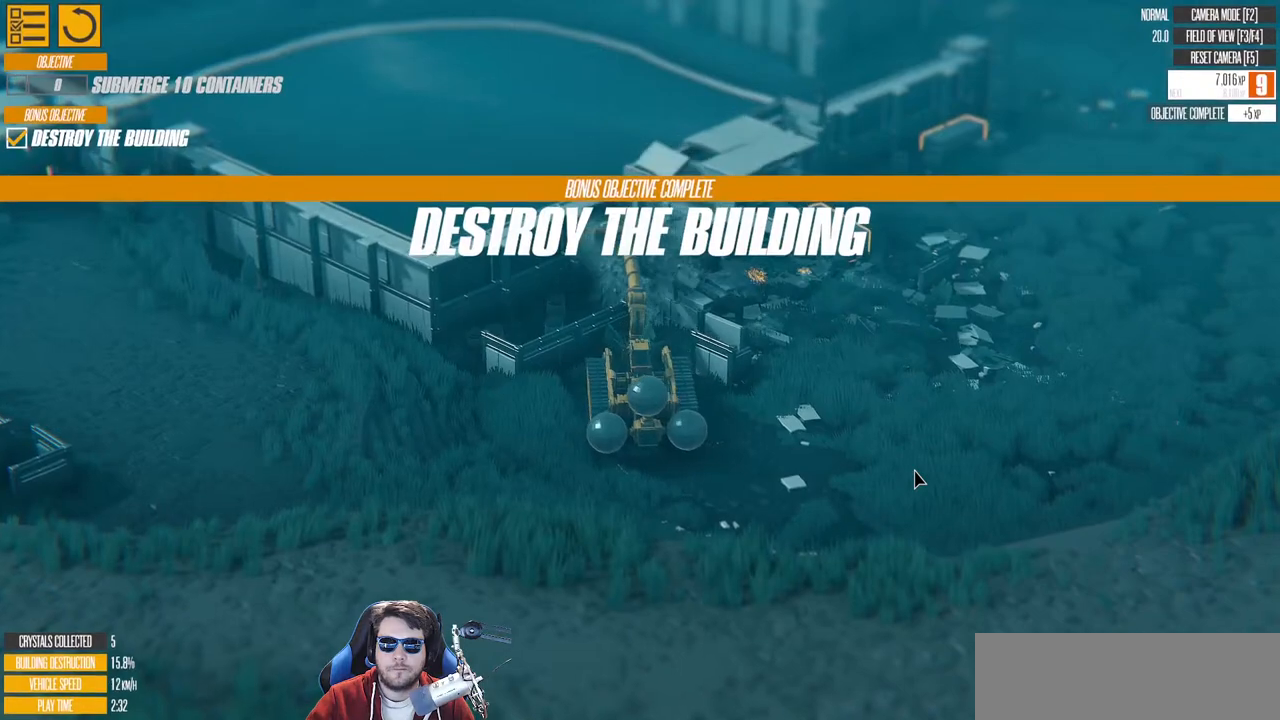
{"keys": [], "events": [[50, "d", "up"], [333, "w", "up"]]}
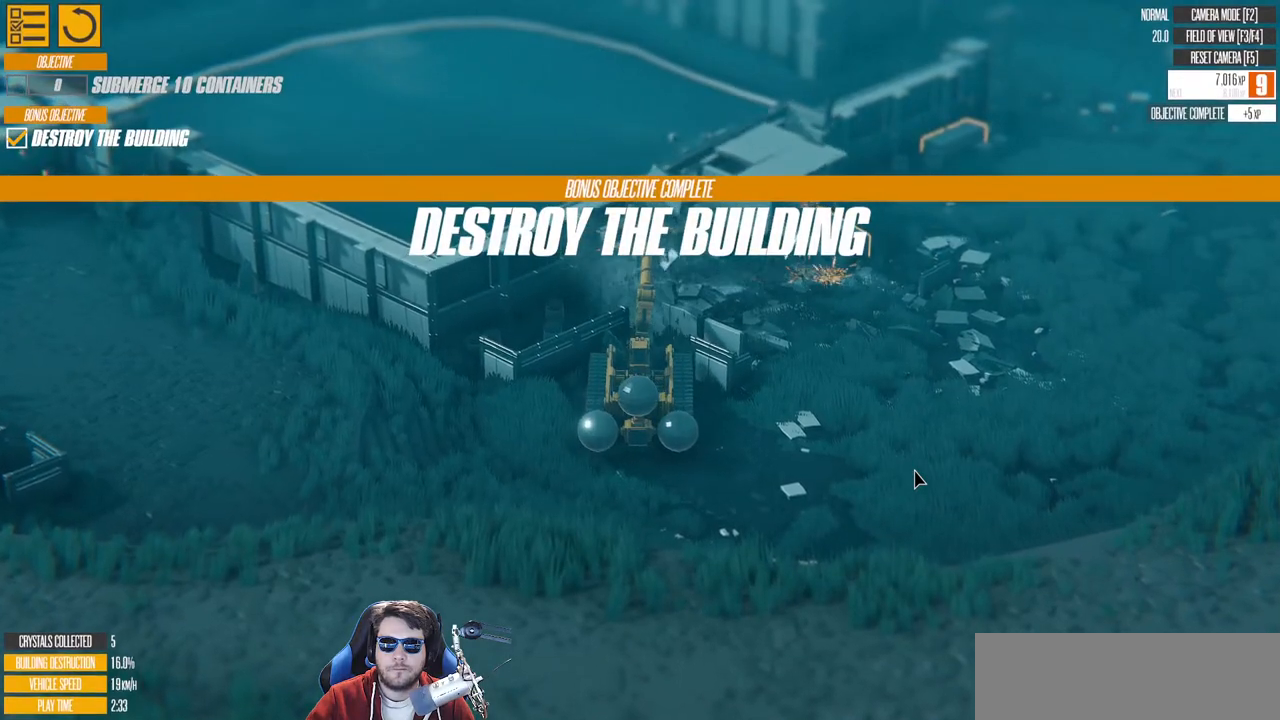
{"keys": [], "events": []}
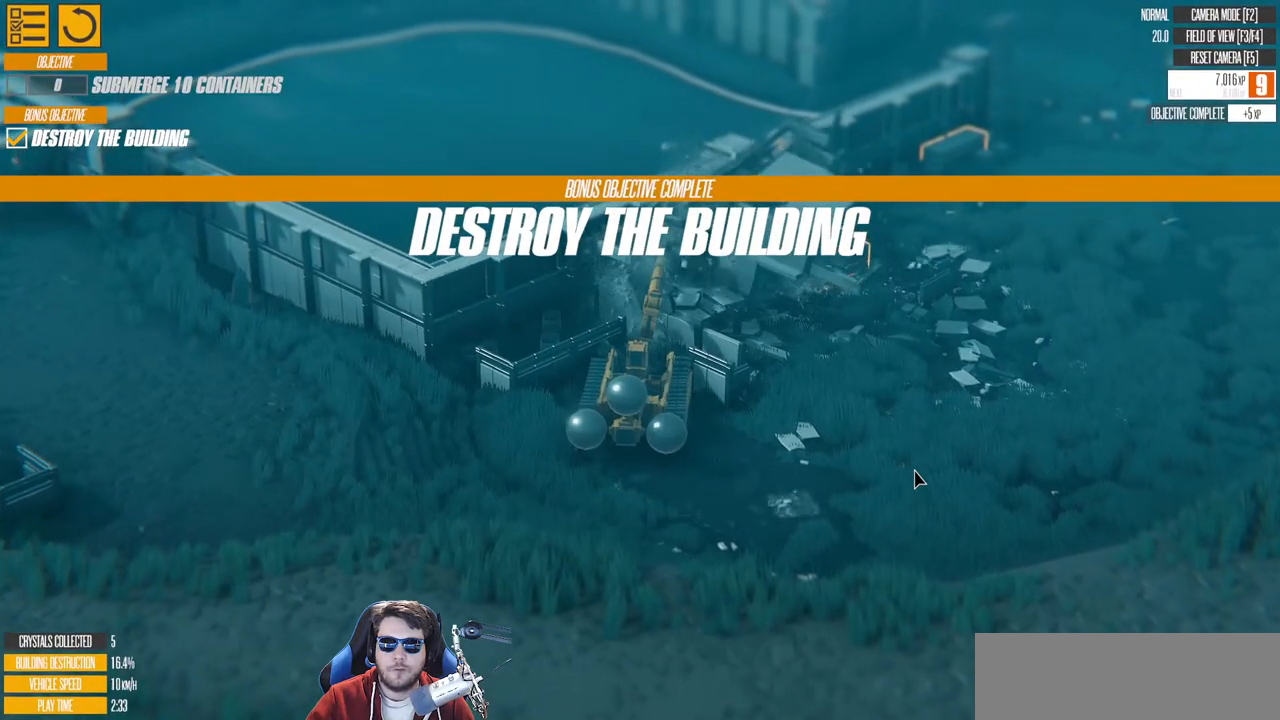
{"keys": ["s"], "events": [[383, "s", "down"]]}
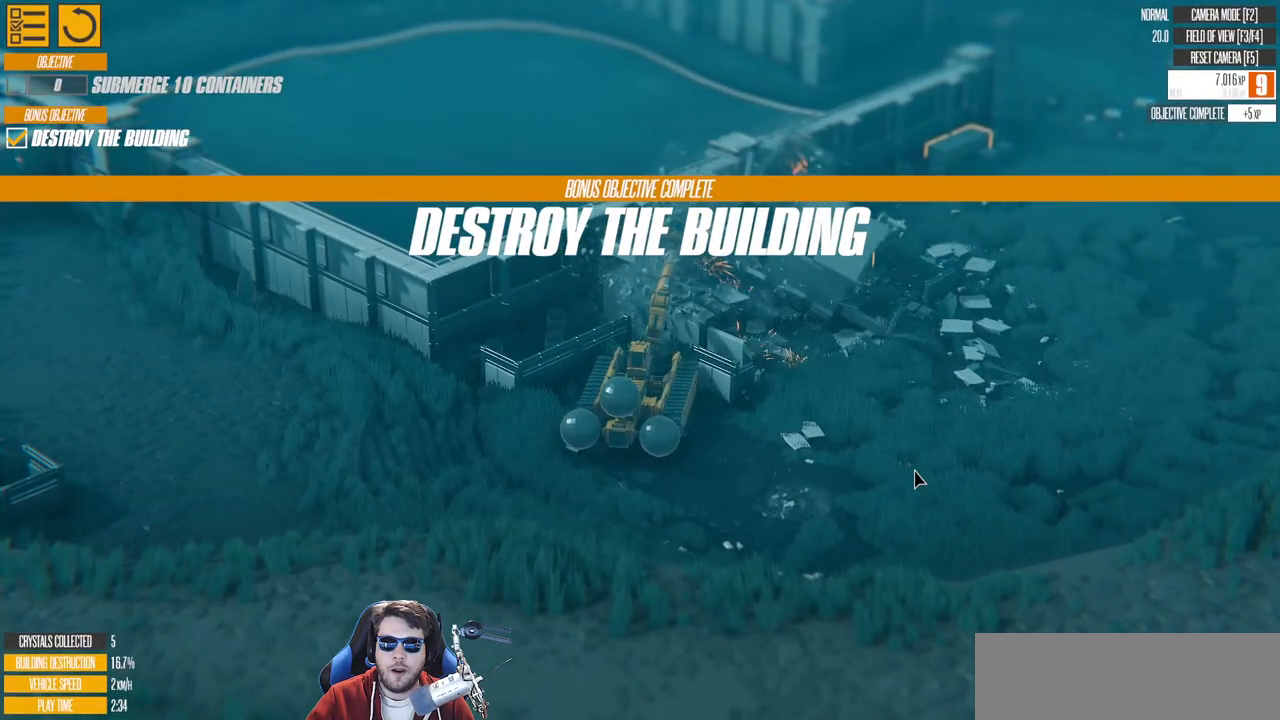
{"keys": [], "events": [[17, "s", "up"]]}
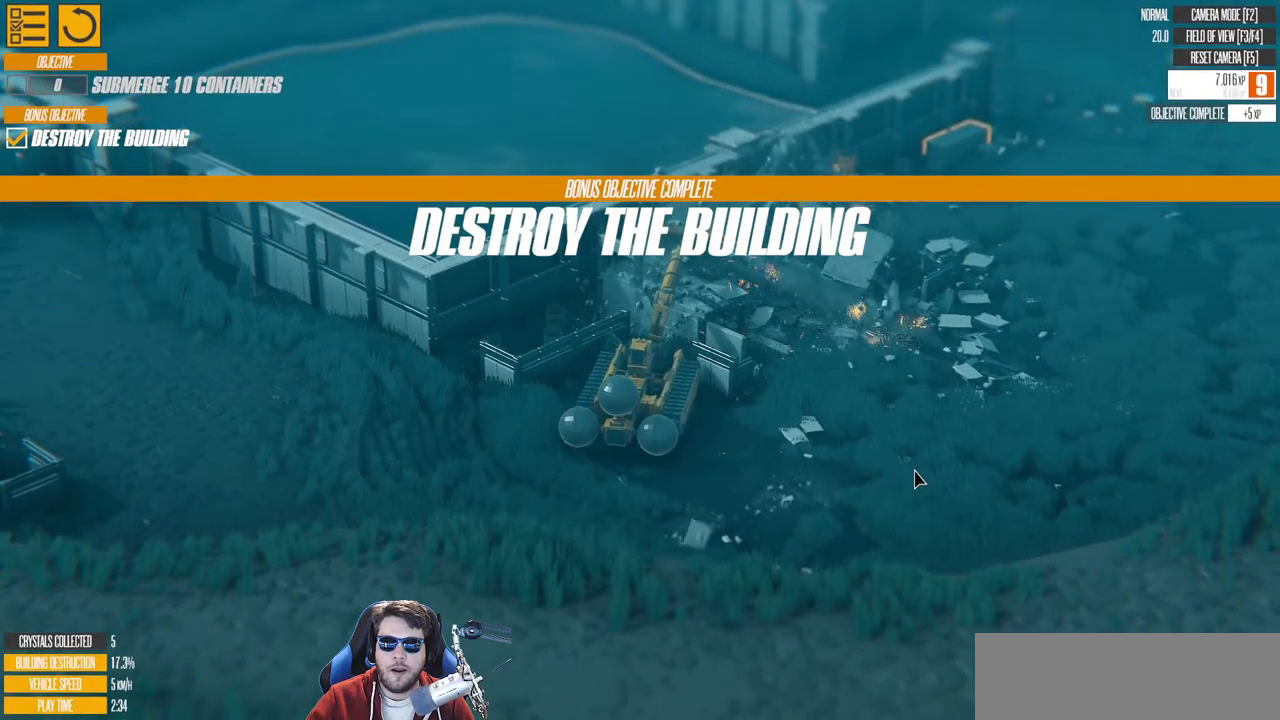
{"keys": ["left"], "events": [[333, "left", "down"]]}
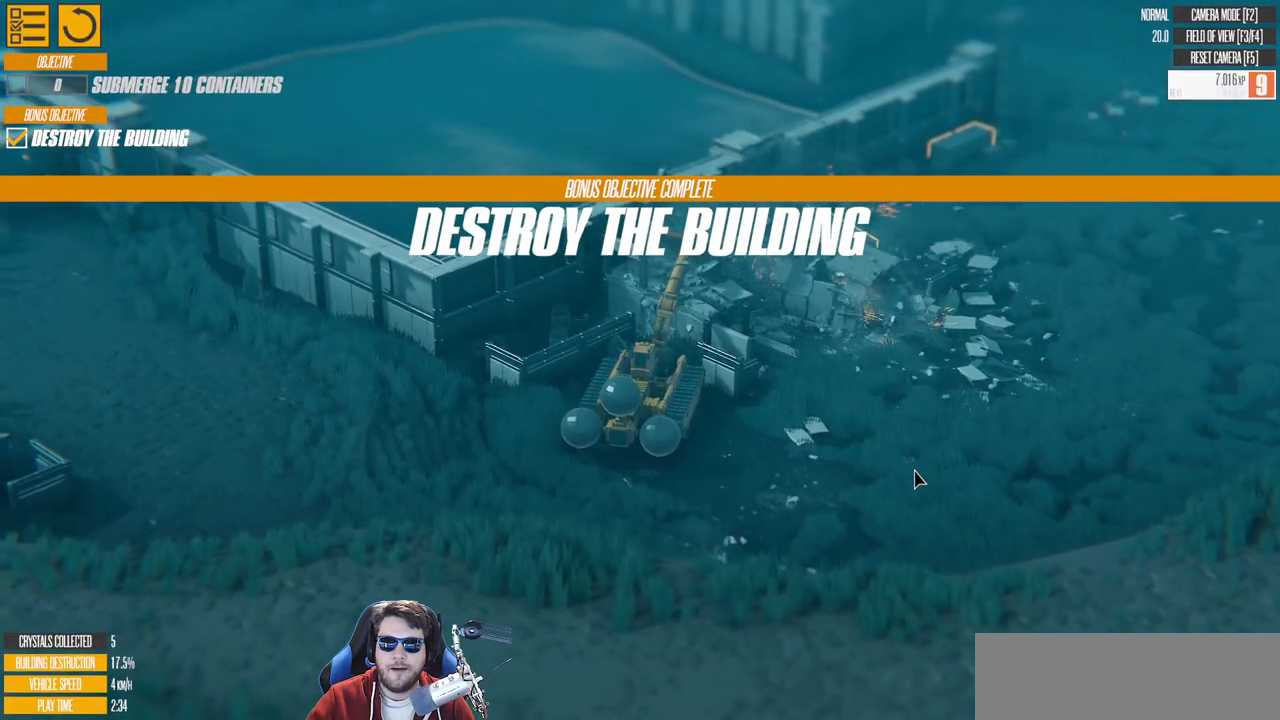
{"keys": ["left"], "events": [[33, "left", "up"], [433, "left", "down"]]}
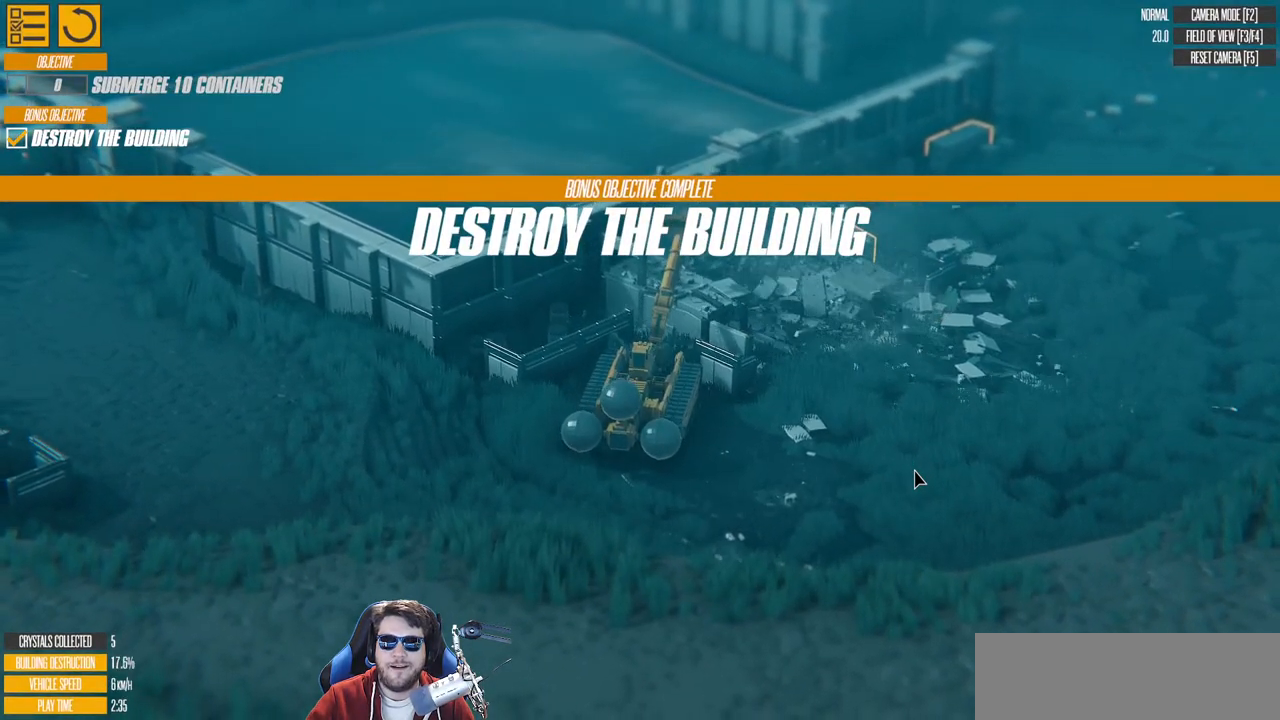
{"keys": [], "events": [[317, "left", "up"]]}
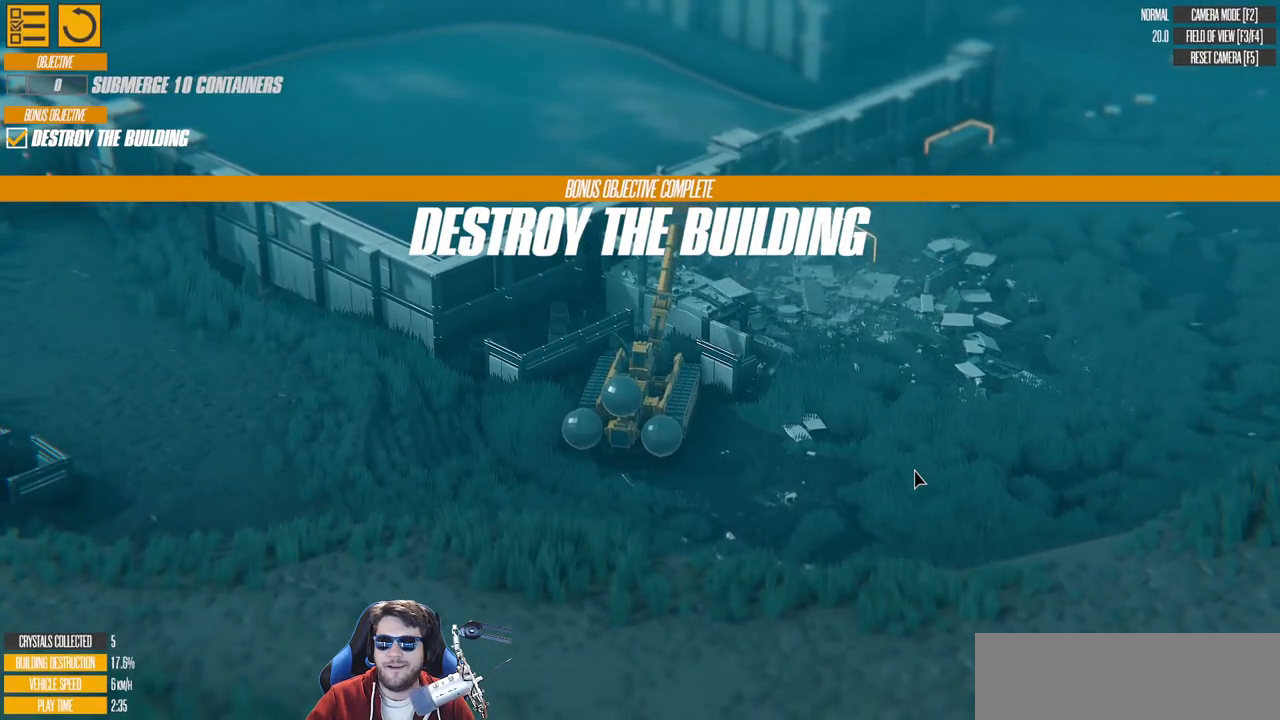
{"keys": [], "events": []}
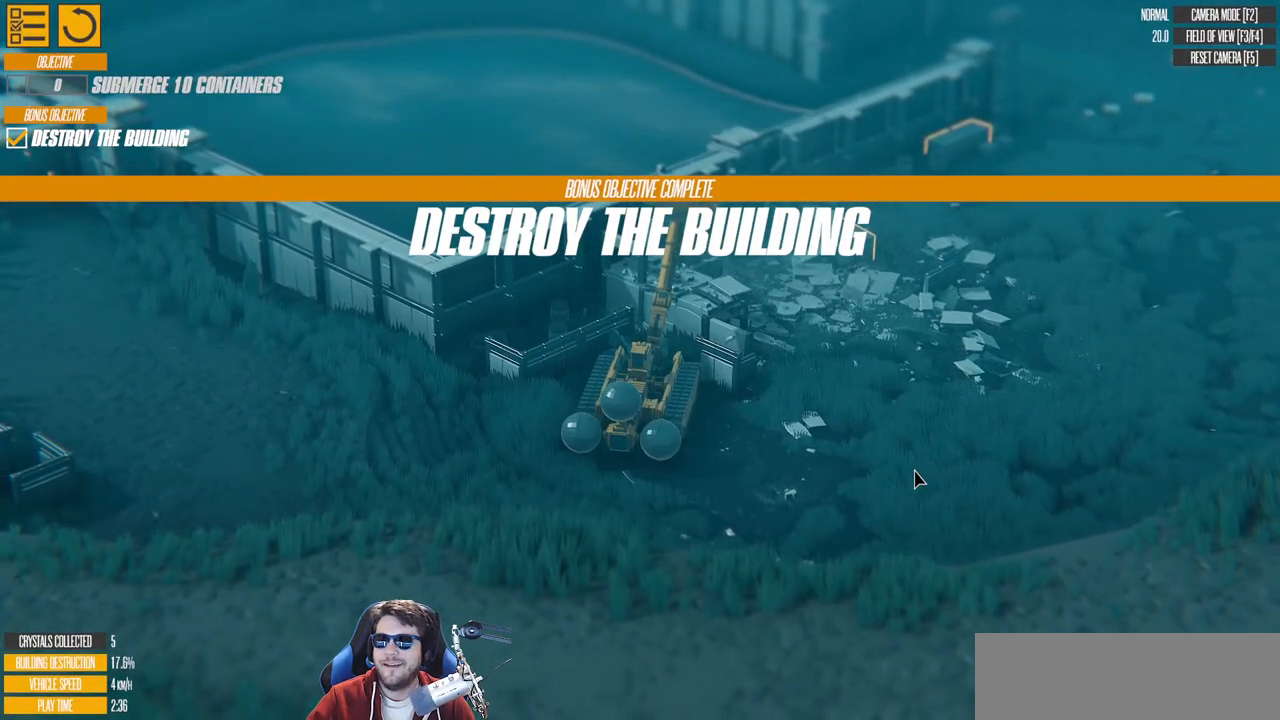
{"keys": [], "events": []}
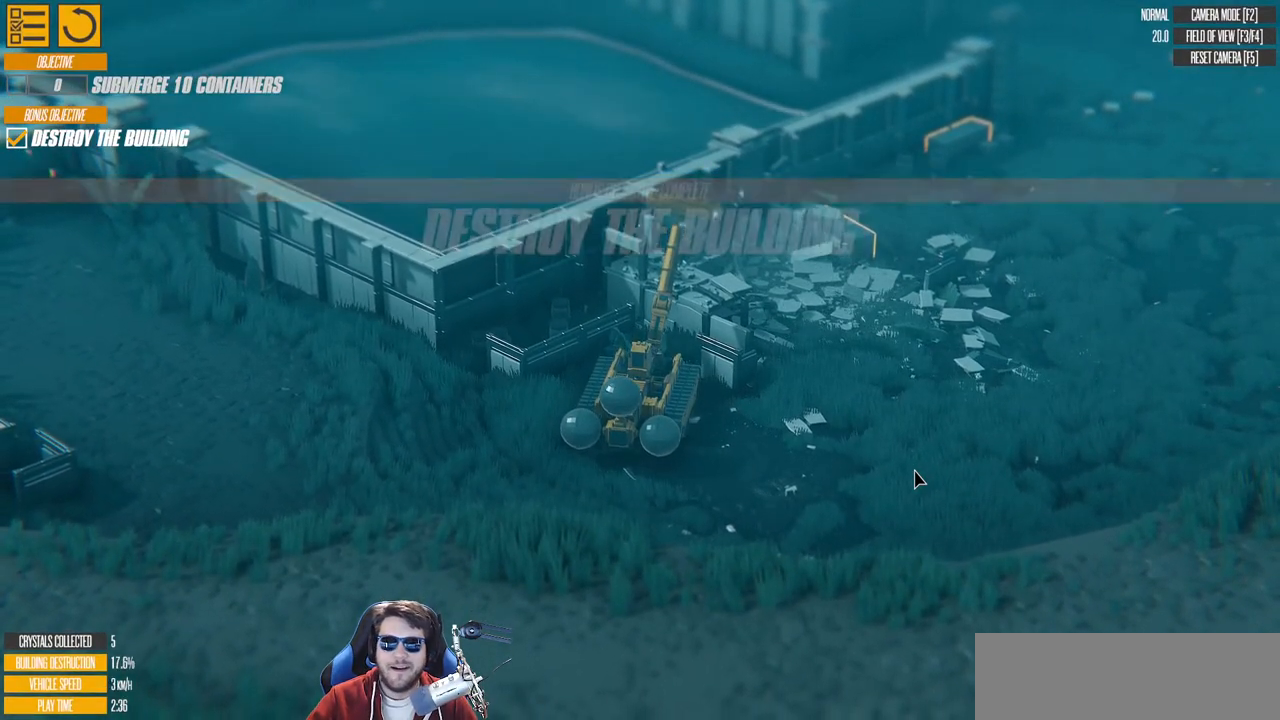
{"keys": [], "events": [[17, "s", "down"], [467, "s", "up"]]}
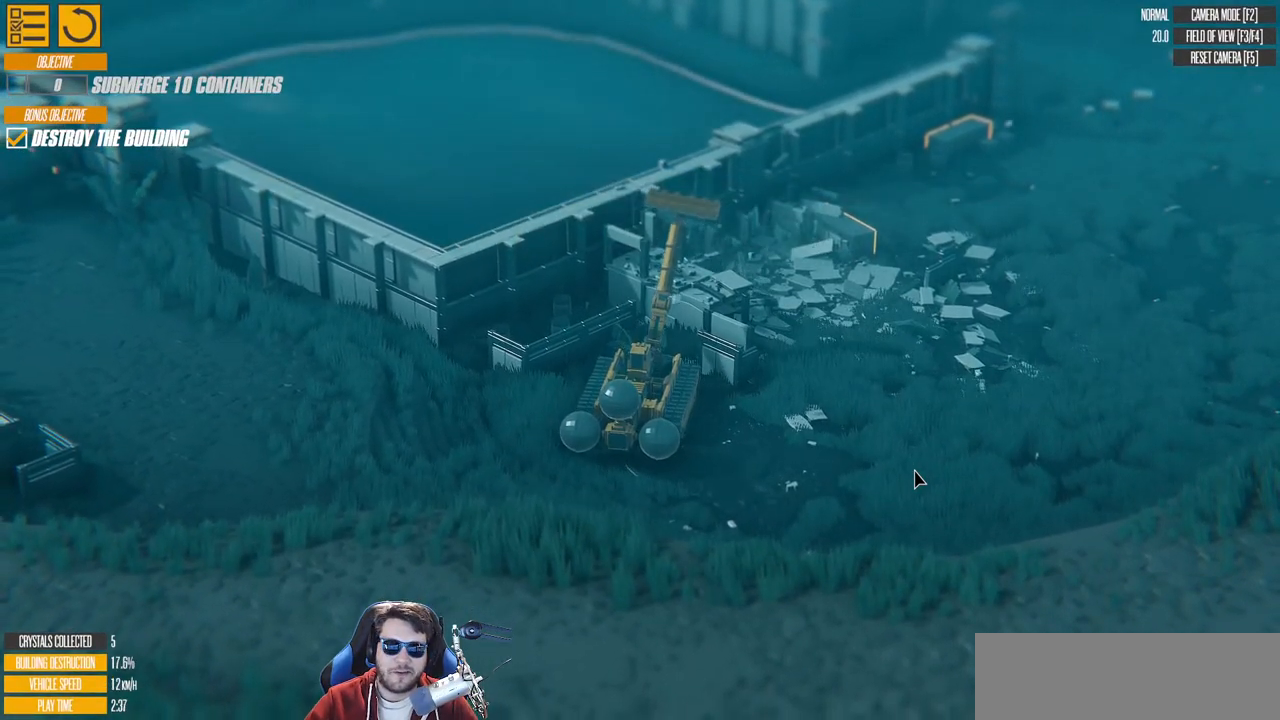
{"keys": ["w"], "events": [[133, "w", "down"]]}
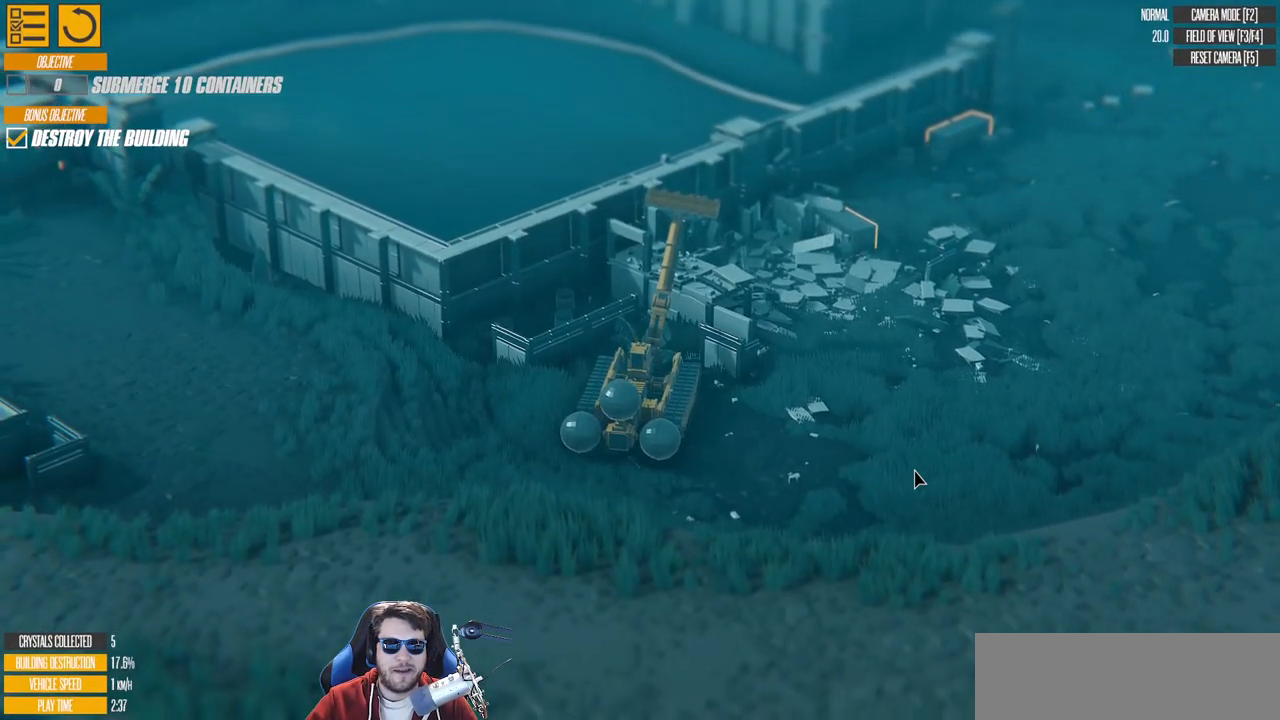
{"keys": ["w"], "events": []}
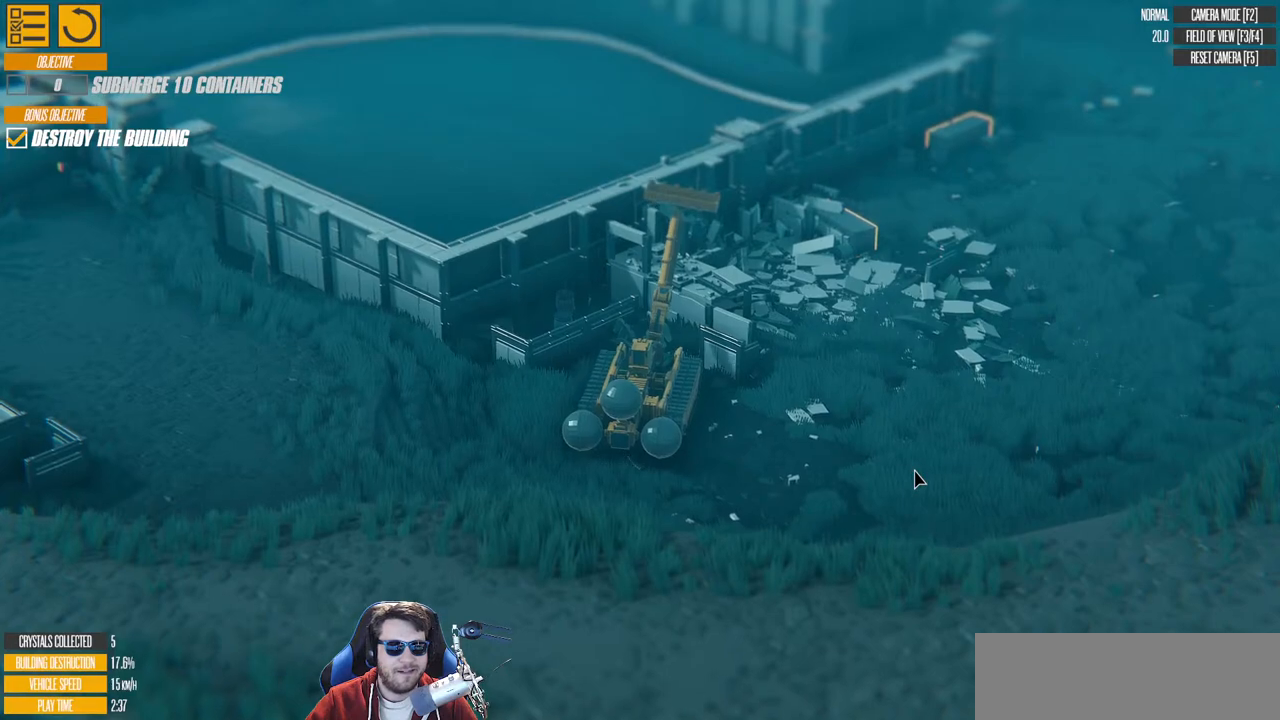
{"keys": ["w"], "events": []}
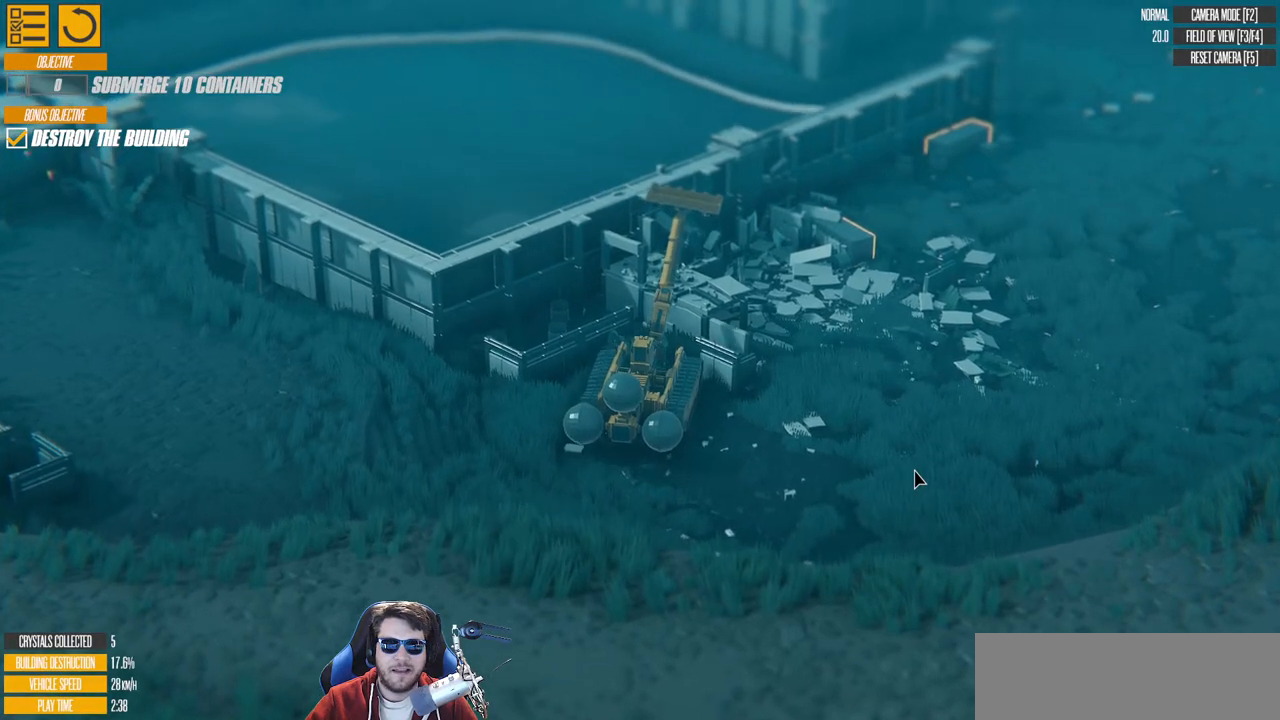
{"keys": ["d", "w"], "events": [[17, "d", "down"]]}
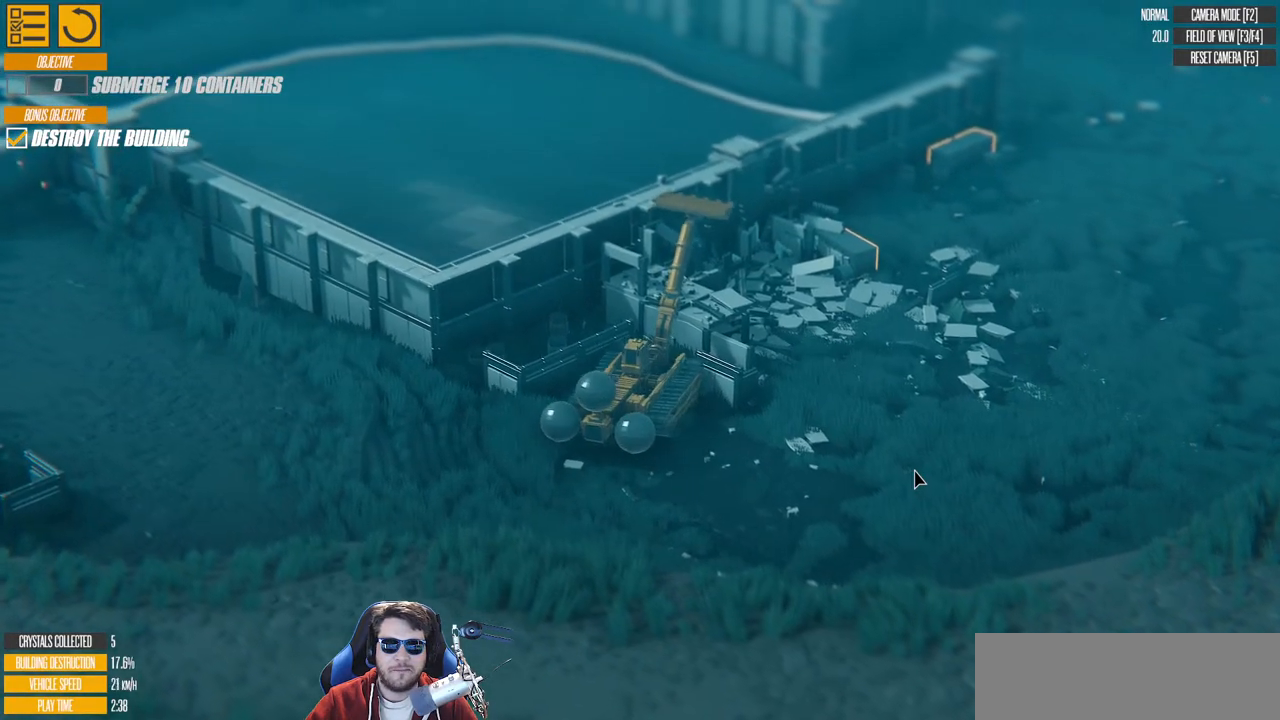
{"keys": ["d", "left", "w"], "events": [[250, "left", "down"]]}
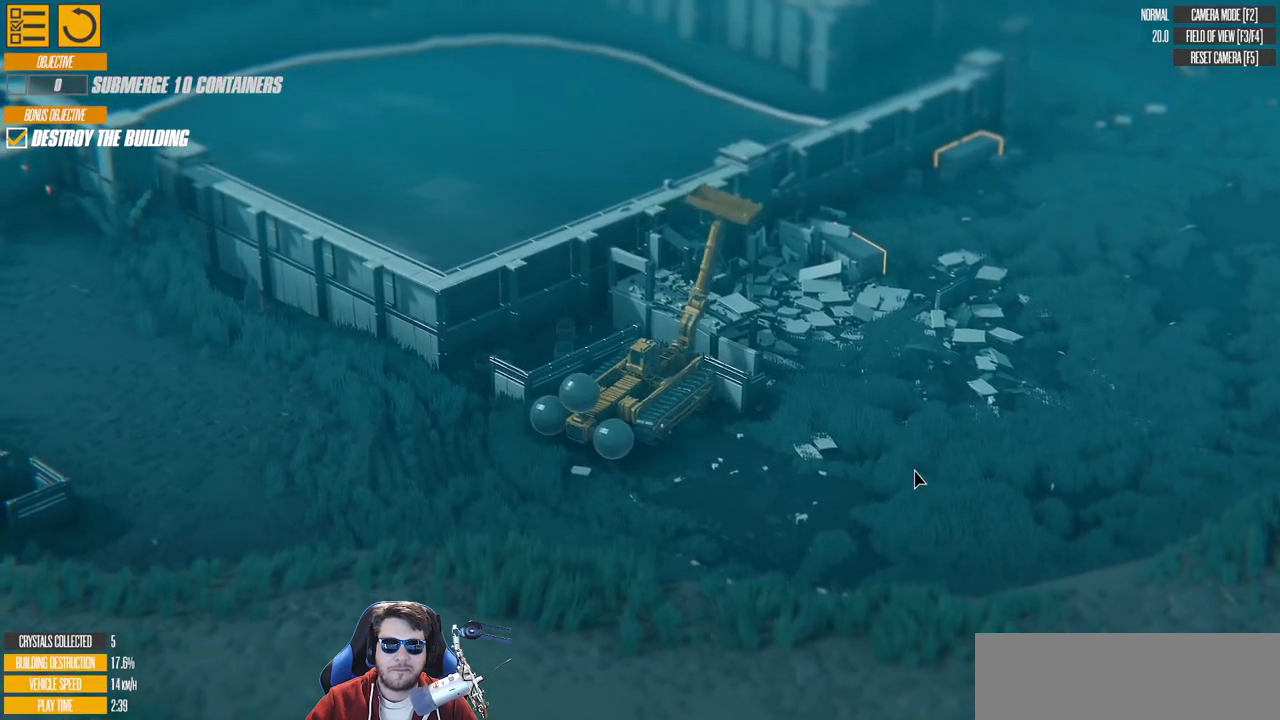
{"keys": ["right"], "events": [[17, "left", "up"], [33, "d", "up"], [100, "right", "down"], [167, "a", "down"], [333, "w", "up"], [400, "a", "up"]]}
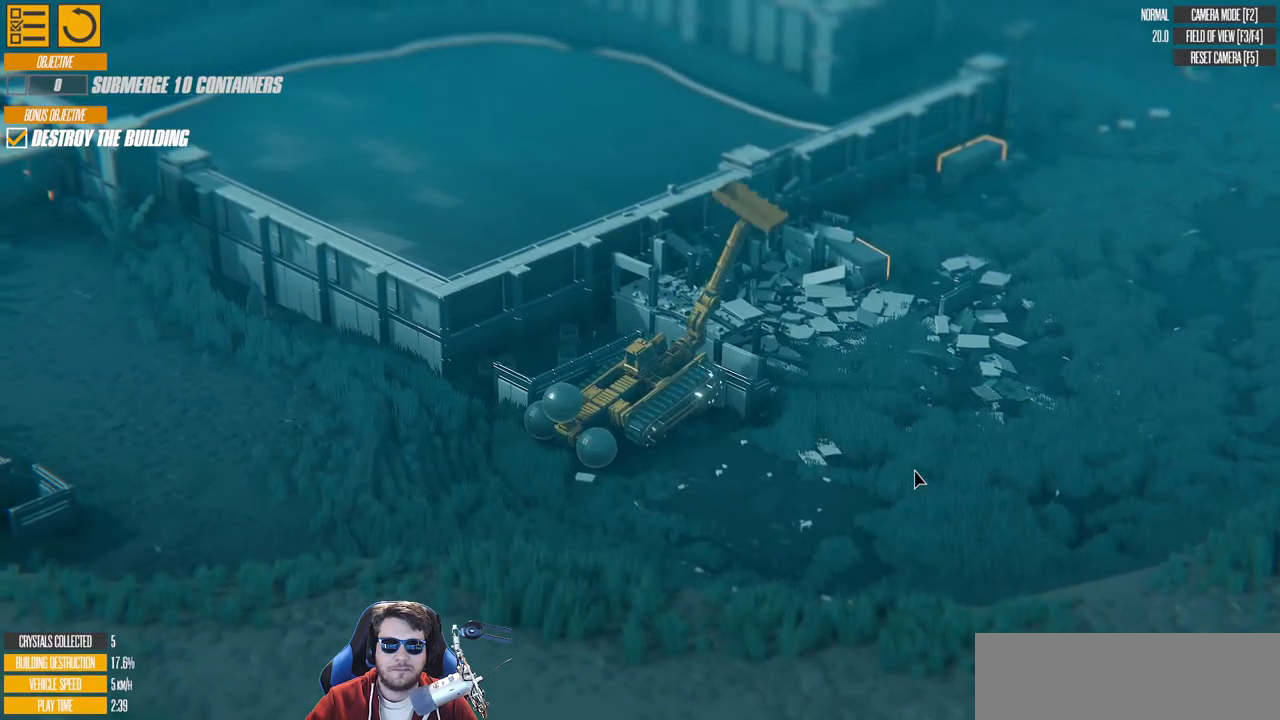
{"keys": ["right"], "events": []}
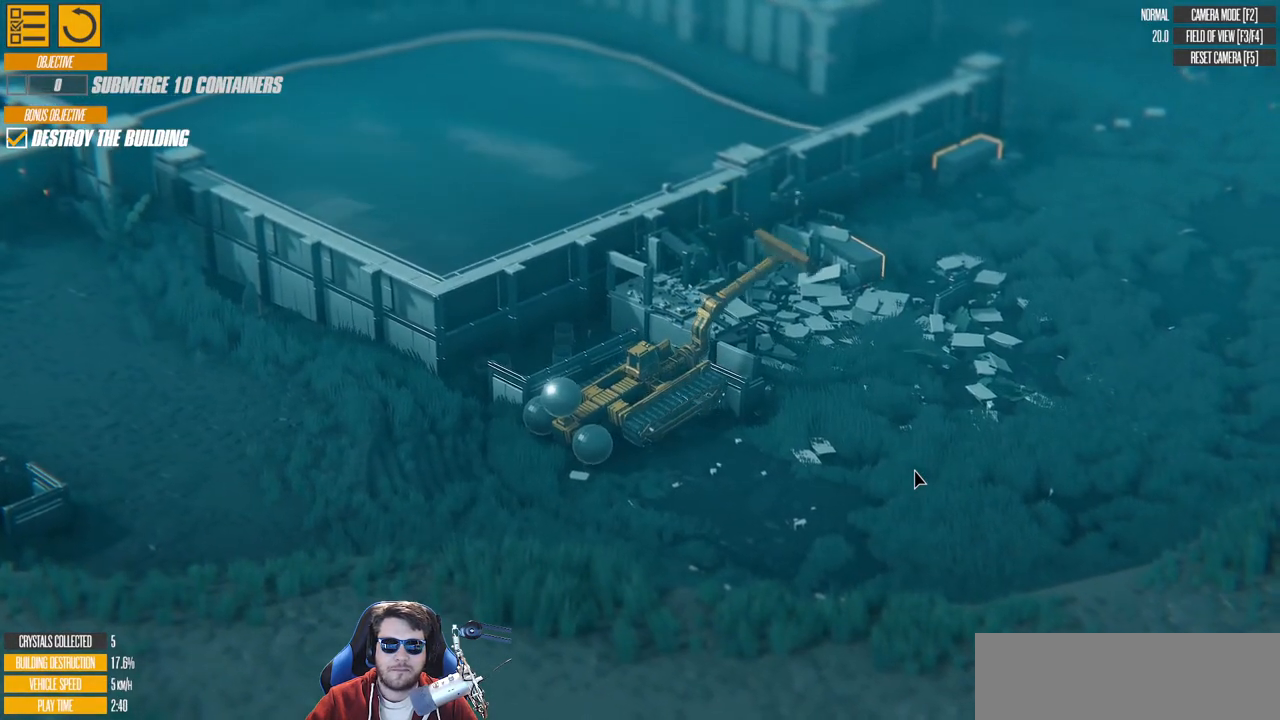
{"keys": ["right", "s"], "events": [[117, "a", "down"], [117, "s", "down"], [350, "a", "up"]]}
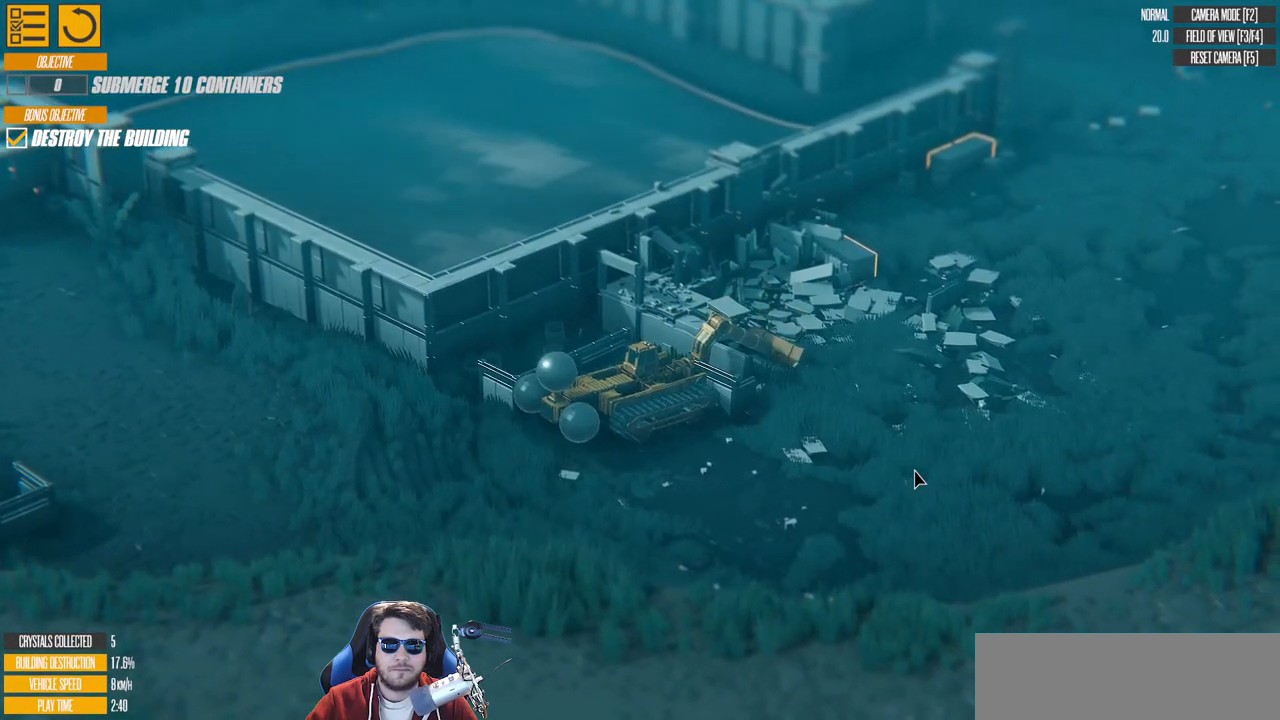
{"keys": ["s"], "events": [[50, "right", "up"], [67, "d", "down"], [383, "d", "up"]]}
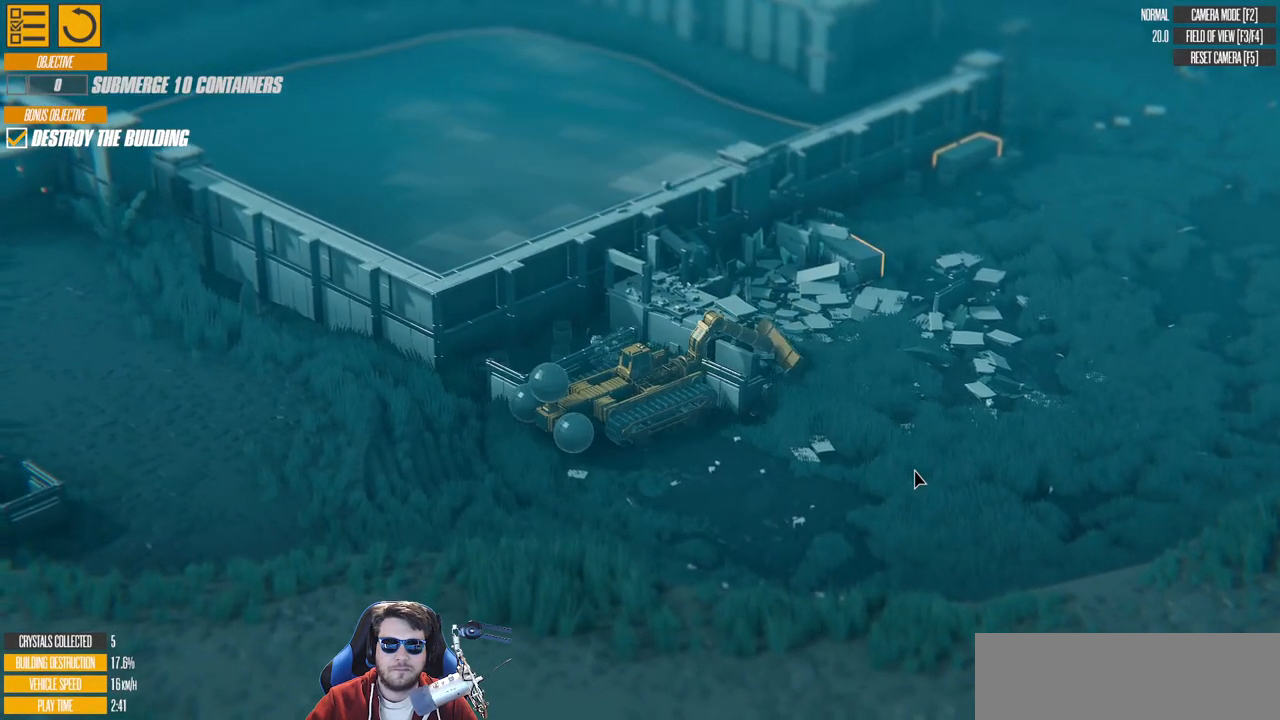
{"keys": ["s"], "events": []}
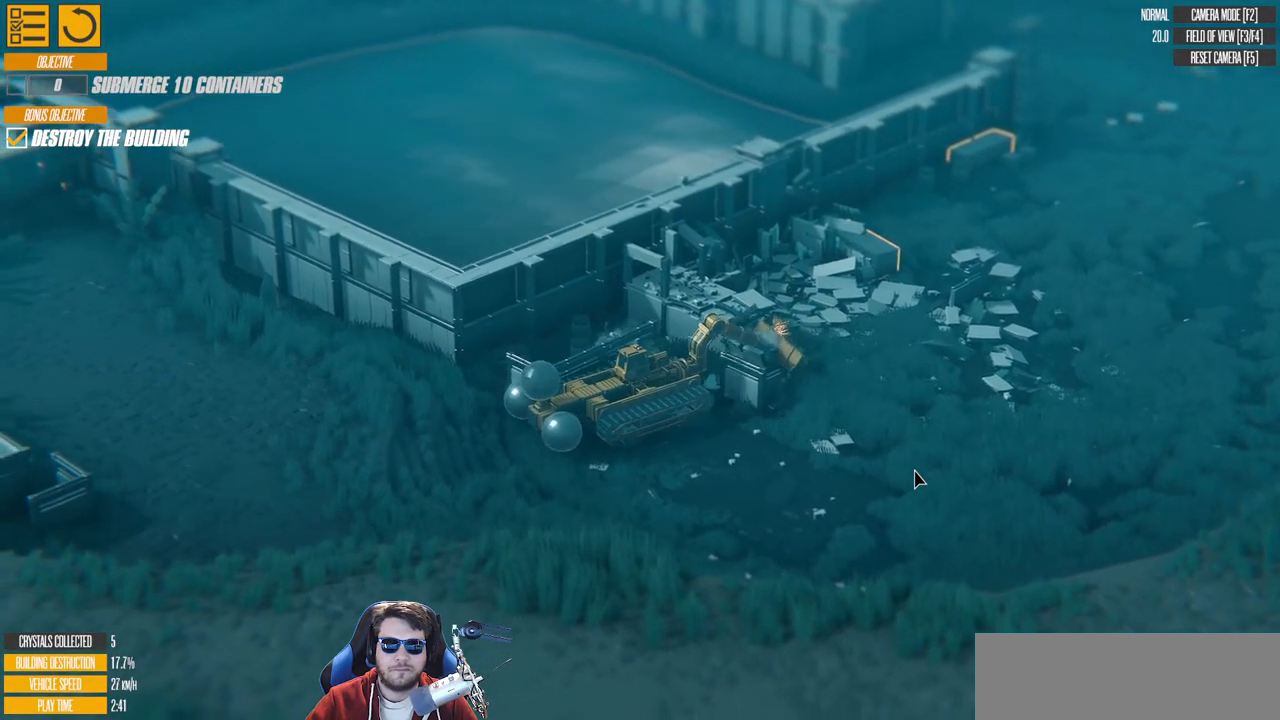
{"keys": ["s"], "events": []}
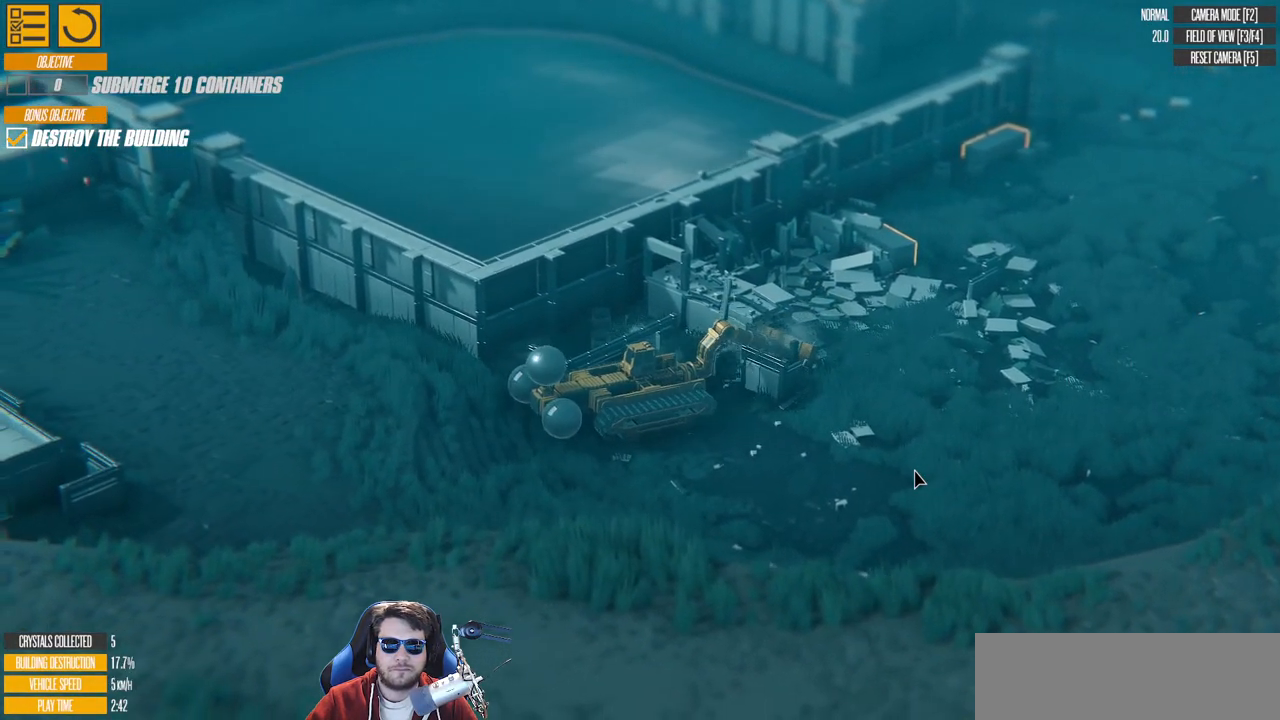
{"keys": ["down", "left", "s"], "events": [[250, "down", "down"], [383, "left", "down"]]}
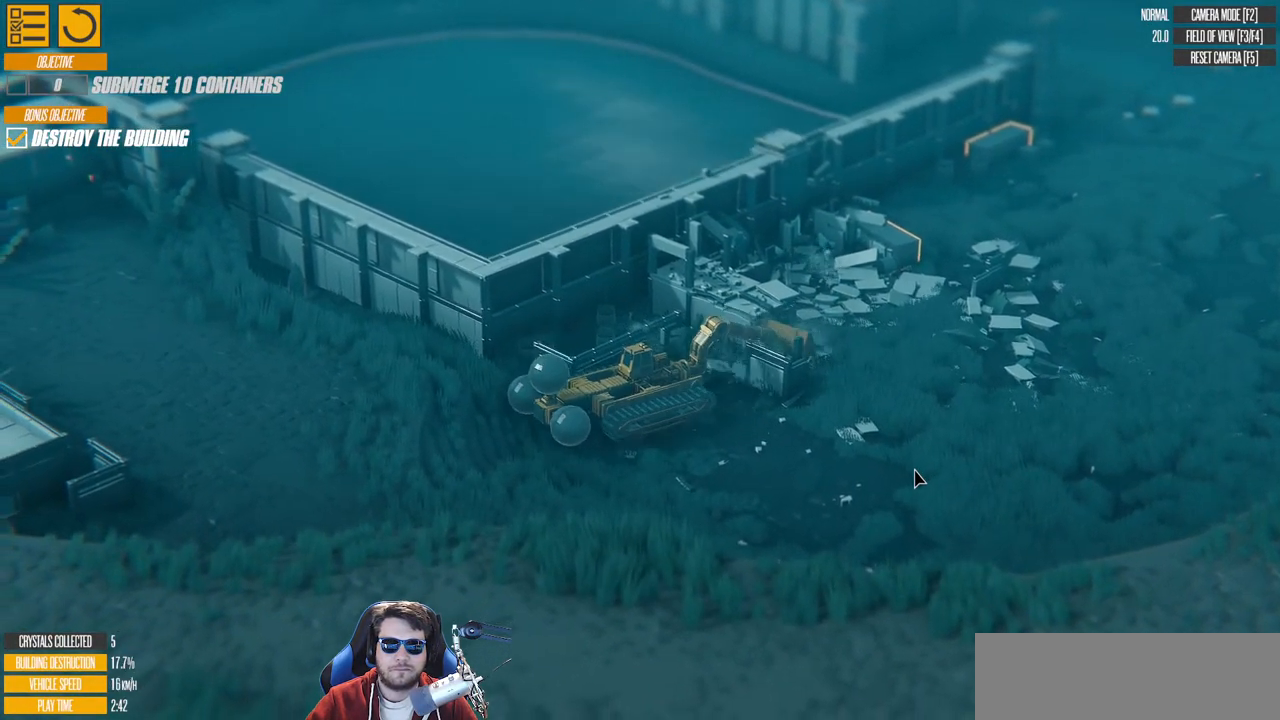
{"keys": ["s"], "events": [[117, "left", "up"], [200, "down", "up"]]}
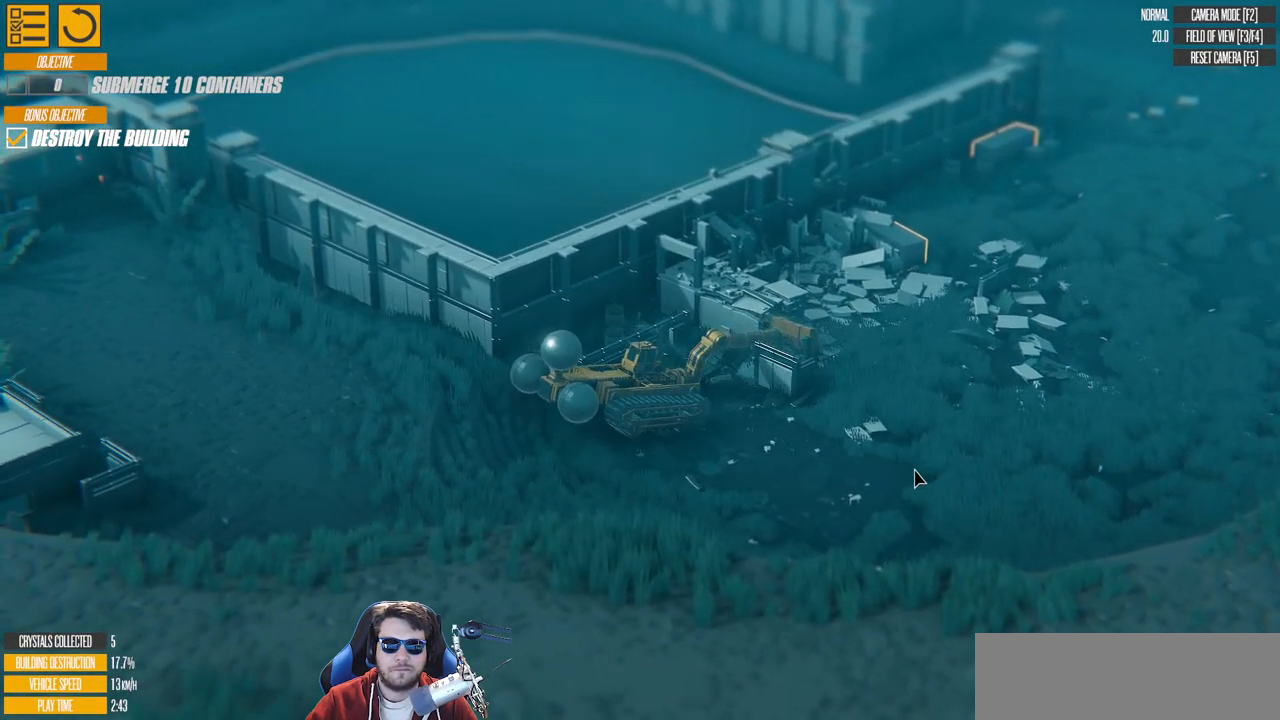
{"keys": ["left", "s"], "events": [[167, "left", "down"]]}
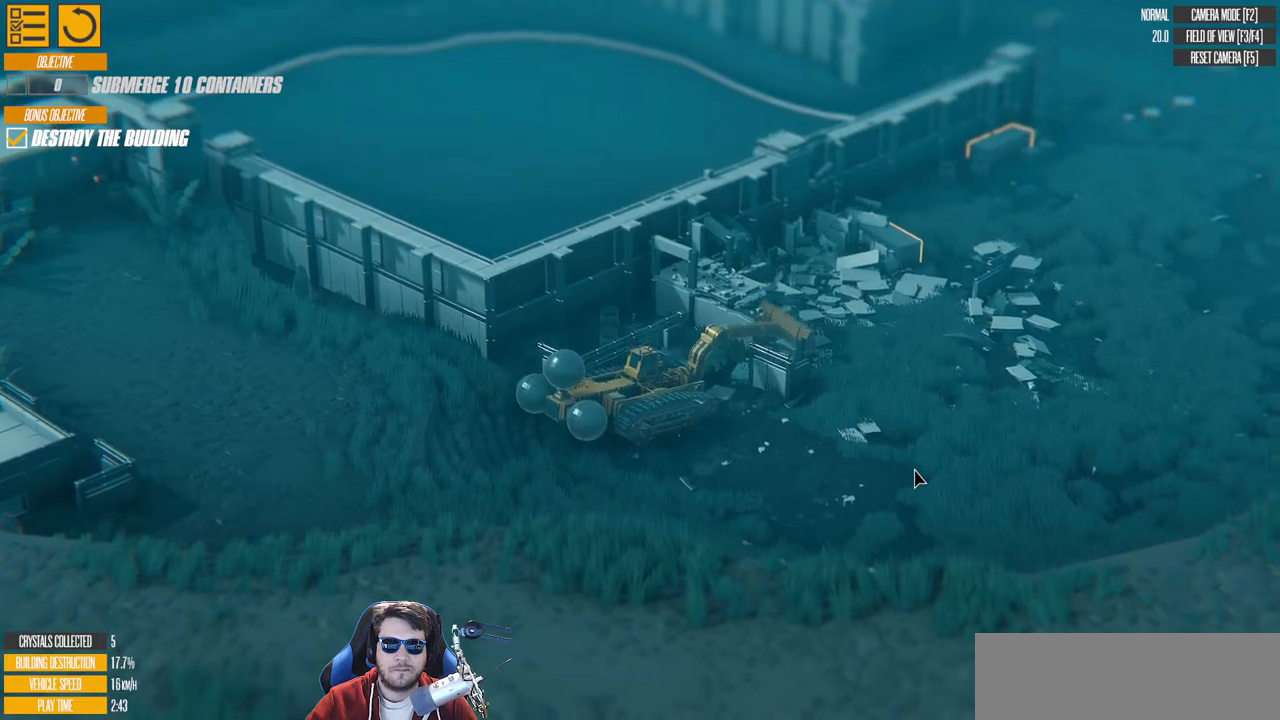
{"keys": ["d", "left", "s", "up"], "events": [[133, "d", "down"], [183, "up", "down"]]}
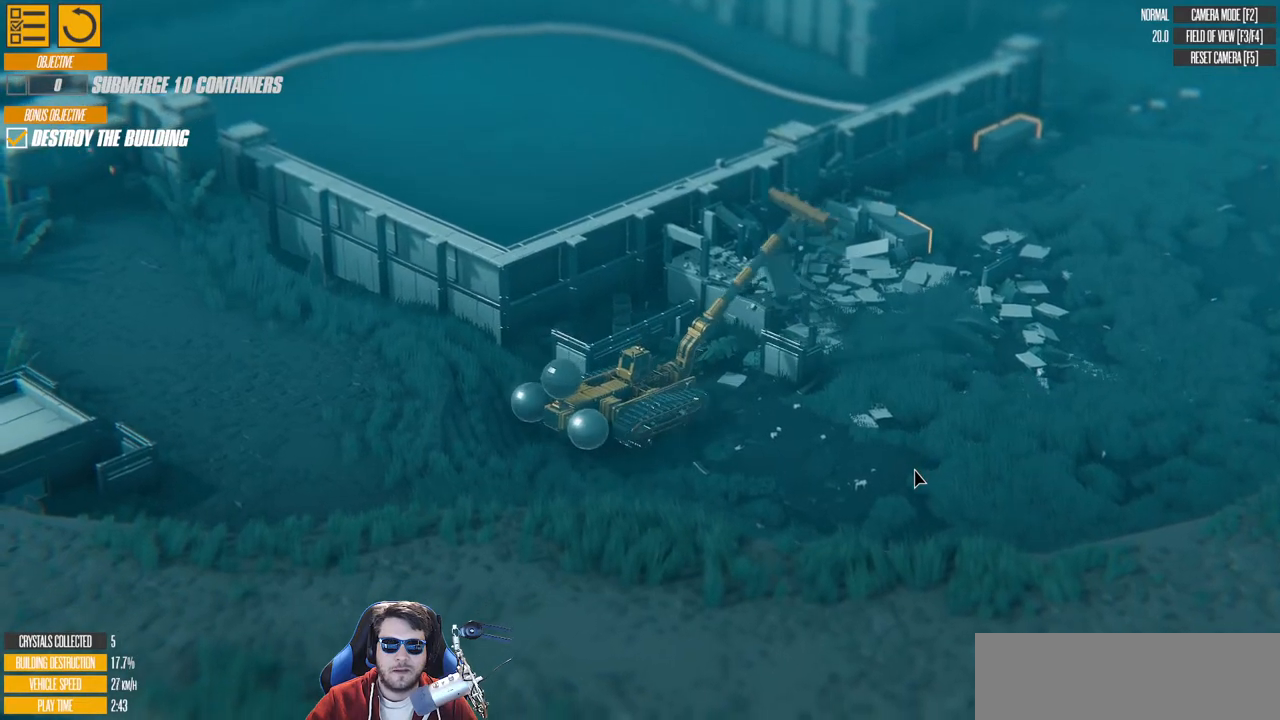
{"keys": ["down", "s"], "events": [[83, "up", "up"], [133, "left", "up"], [400, "d", "up"], [450, "down", "down"]]}
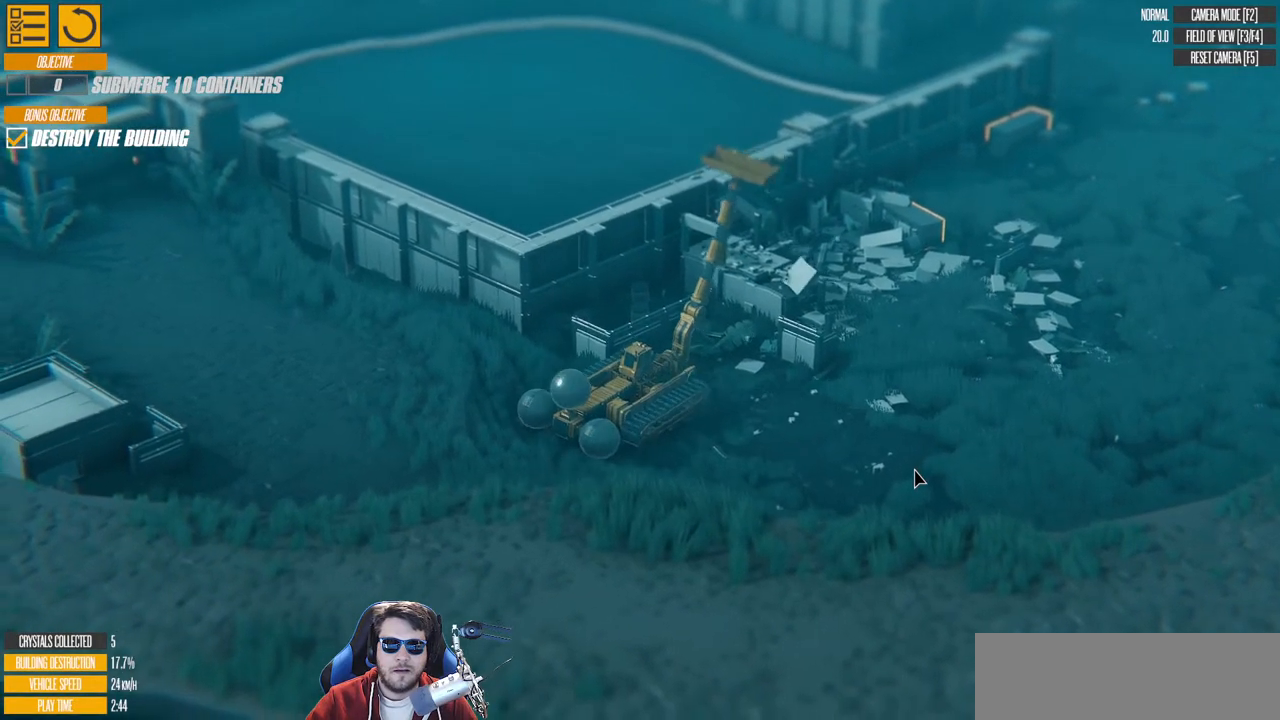
{"keys": [], "events": [[117, "down", "up"], [233, "s", "up"]]}